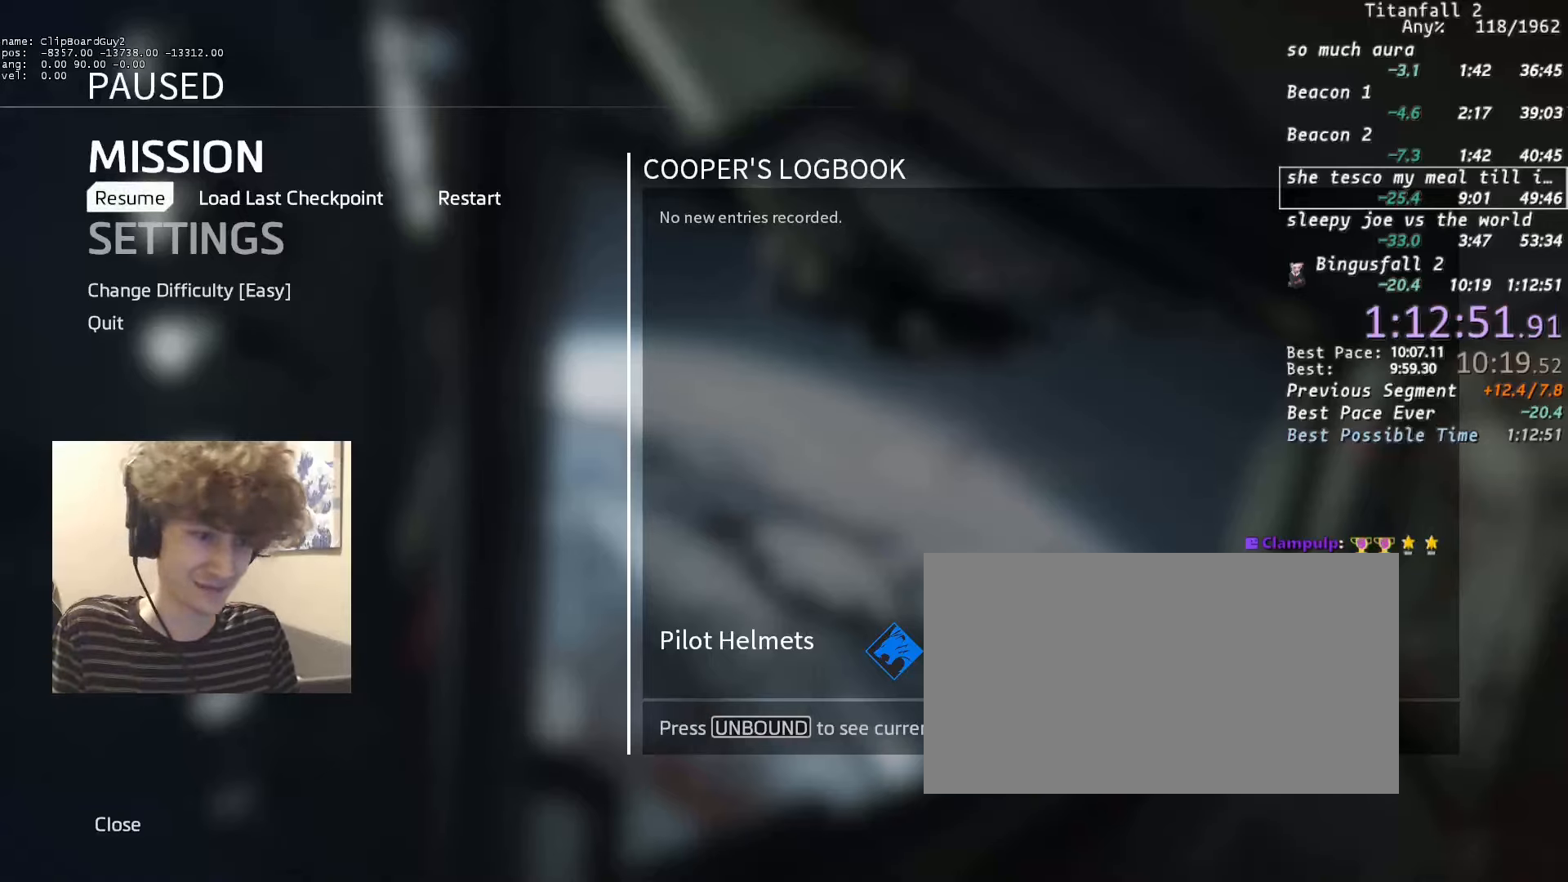
Gameplay with keyboard and mouse; each line is a JSON object with the keys and mouse buttons held at the frame after it. "events" lists presses ("down") and releases ("up") of "1", "2", "3", "4", "5", "a", "alt", "b", "c", "ctrl", "d", "e", "f", "g", "n", "q", "r", "s", "shift", "space", "t", "tab", "v", "w", "x", "z", "mouse_left", "mouse_middle", "mouse_right", "mouse_mb4", "mouse_mb5", "mouse_wheel_up" and "mouse_wheel_down" between this image and that frame as [ms after this image, input, new state], when the widget could be followed in between. "mouse_left", "mouse_middle", "mouse_right", "mouse_mb4", "mouse_mb5", "mouse_wheel_up", "mouse_wheel_down" = the "left", "middle", "right", "mb4", "mb5", "wheel_up", "wheel_down" buttons of the "mouse" list. No other keys are recorded. Not read: mouse_move.
{"keys": [], "mouse": [], "events": [[66, "mouse_wheel_down", "down"], [166, "mouse_wheel_down", "up"]]}
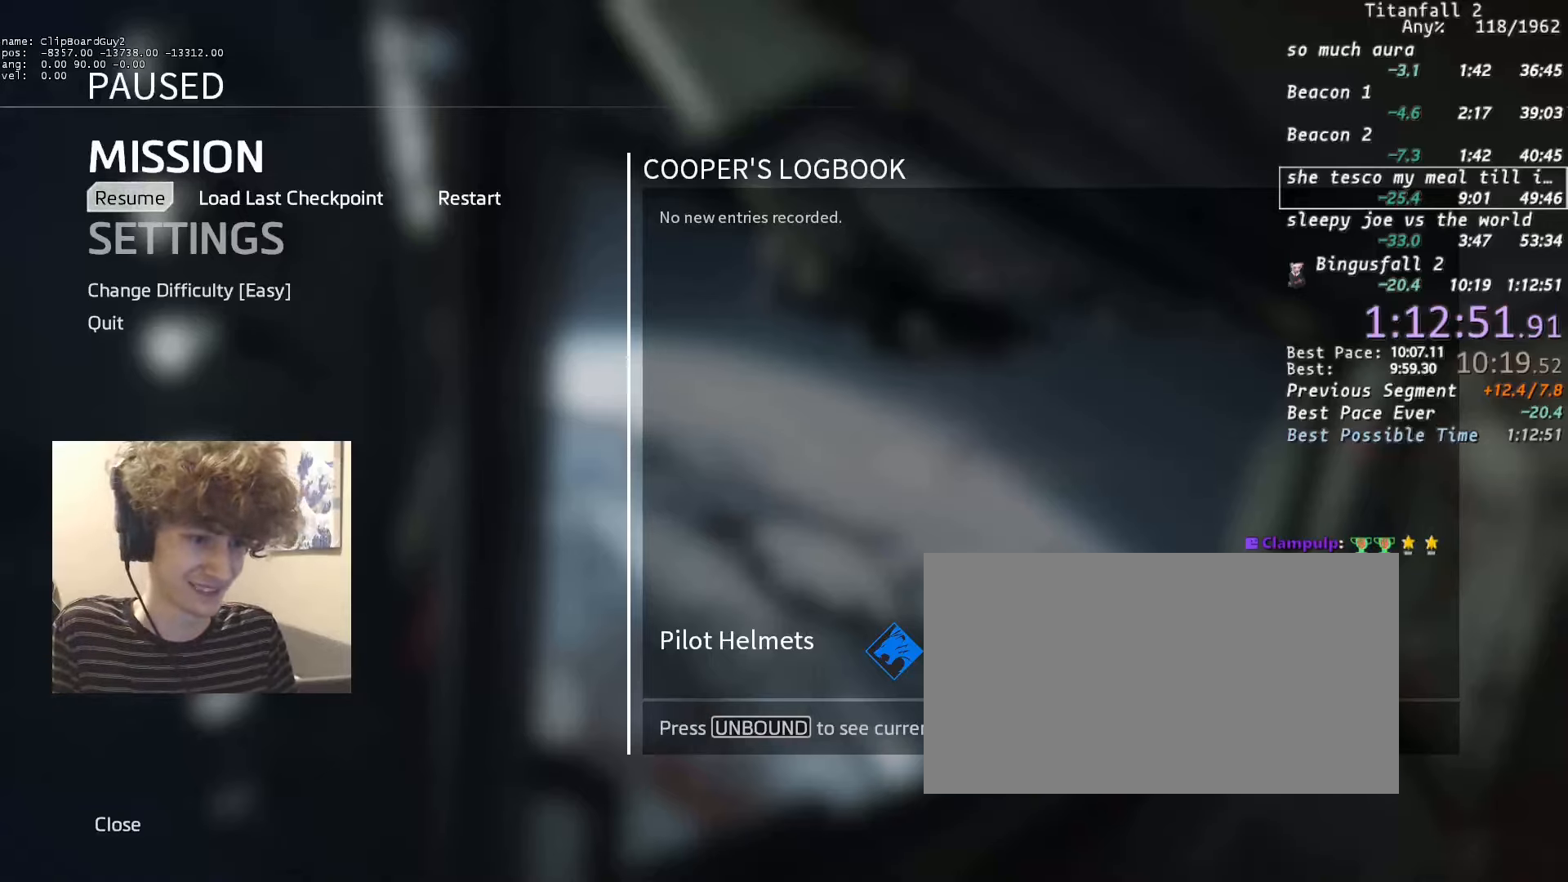
{"keys": [], "mouse": [], "events": [[266, "mouse_wheel_up", "down"], [366, "mouse_wheel_up", "up"]]}
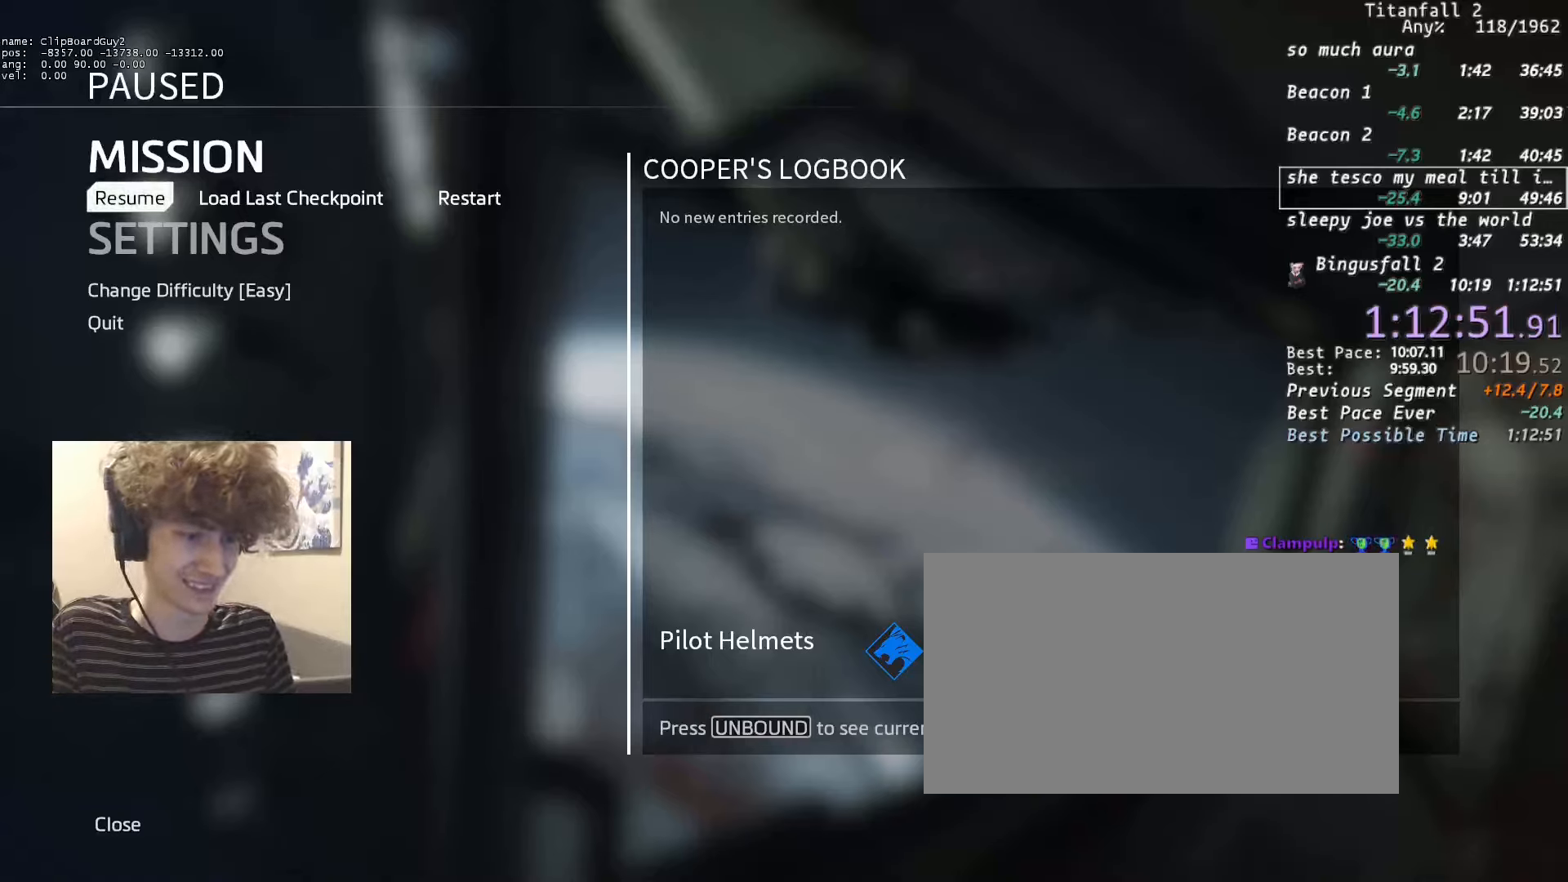
{"keys": [], "mouse": [], "events": []}
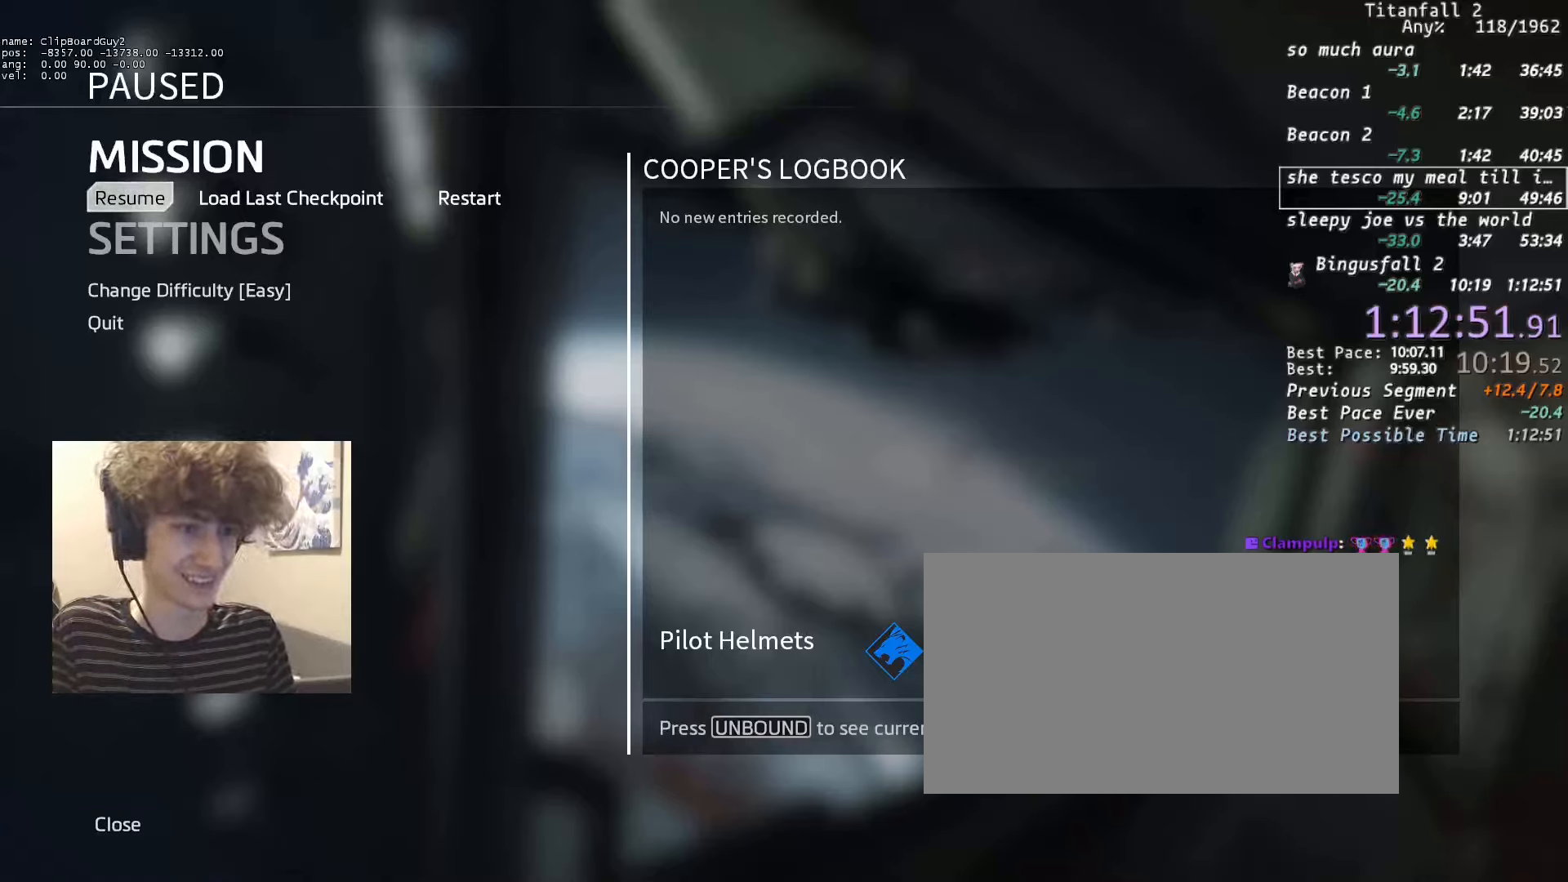
{"keys": [], "mouse": [], "events": []}
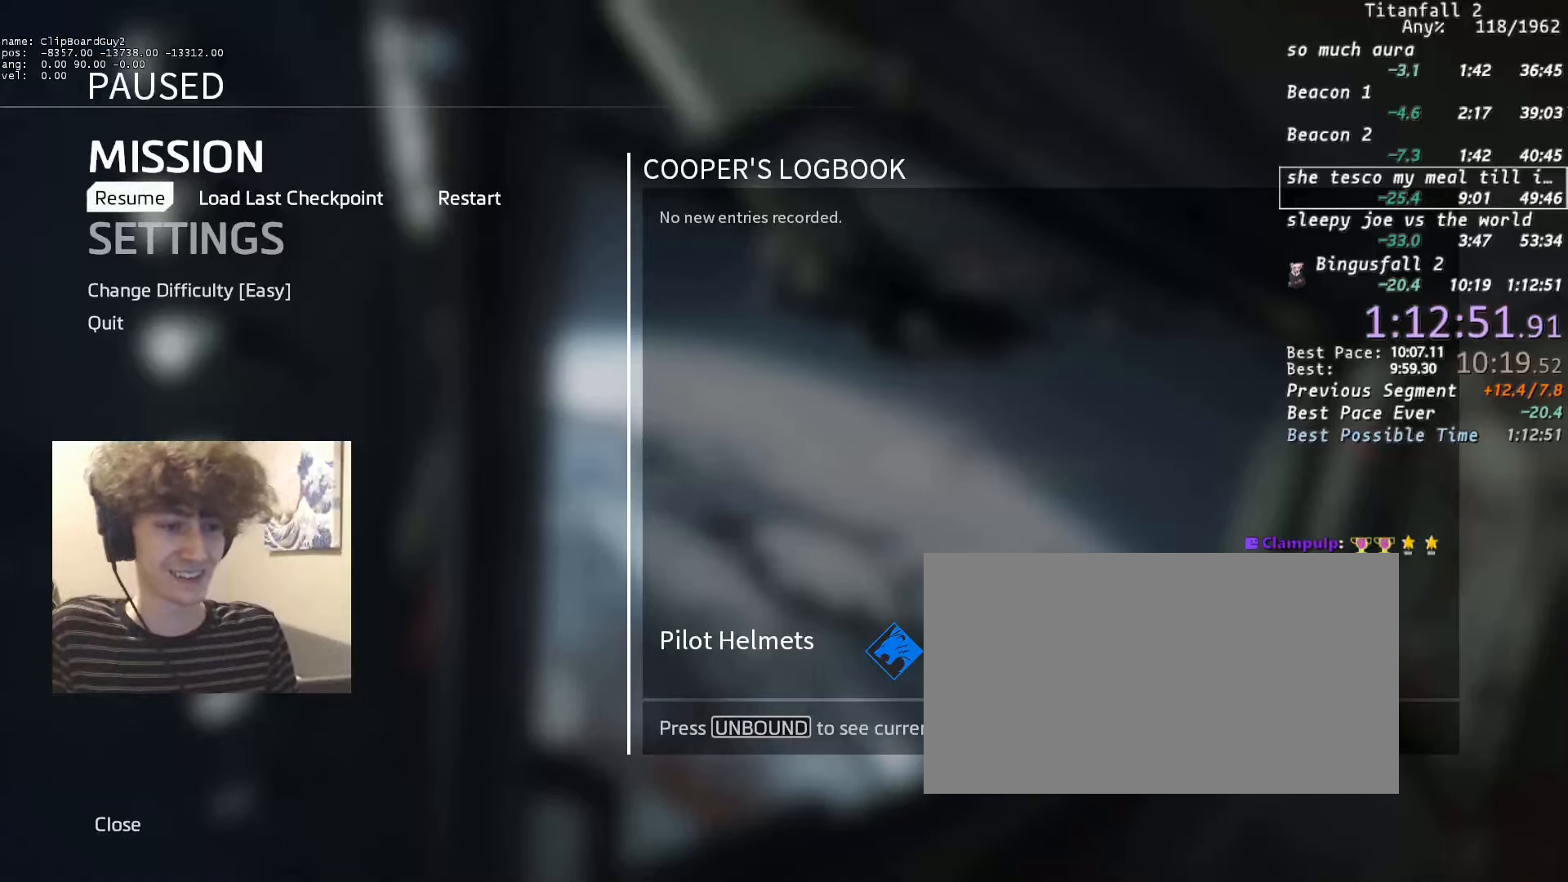
{"keys": [], "mouse": [], "events": []}
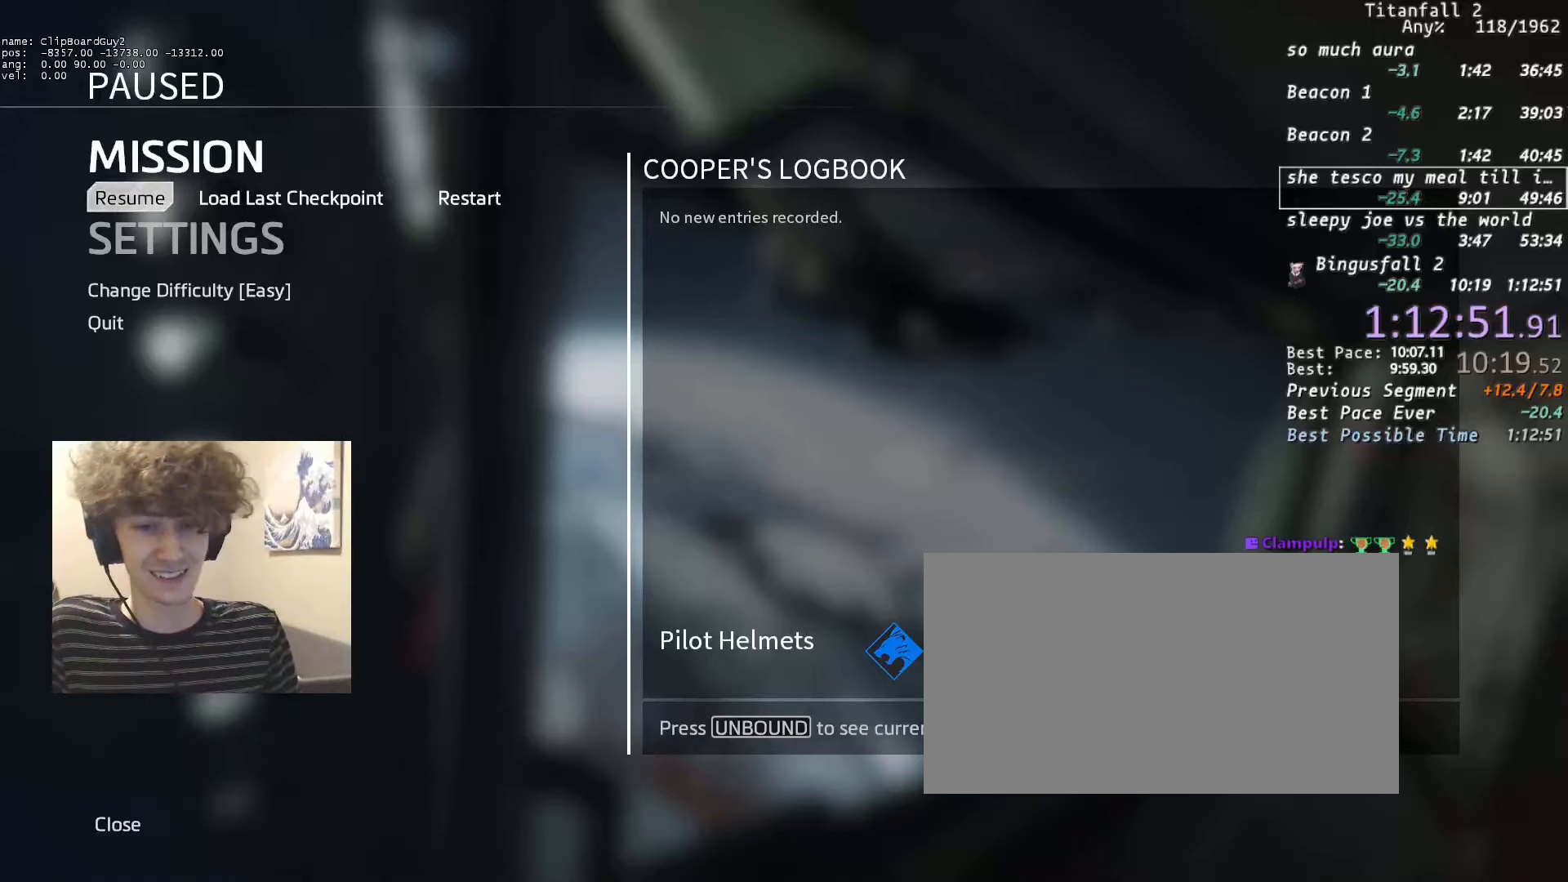
{"keys": [], "mouse": [], "events": [[100, "mouse_left", "down"], [150, "mouse_left", "up"]]}
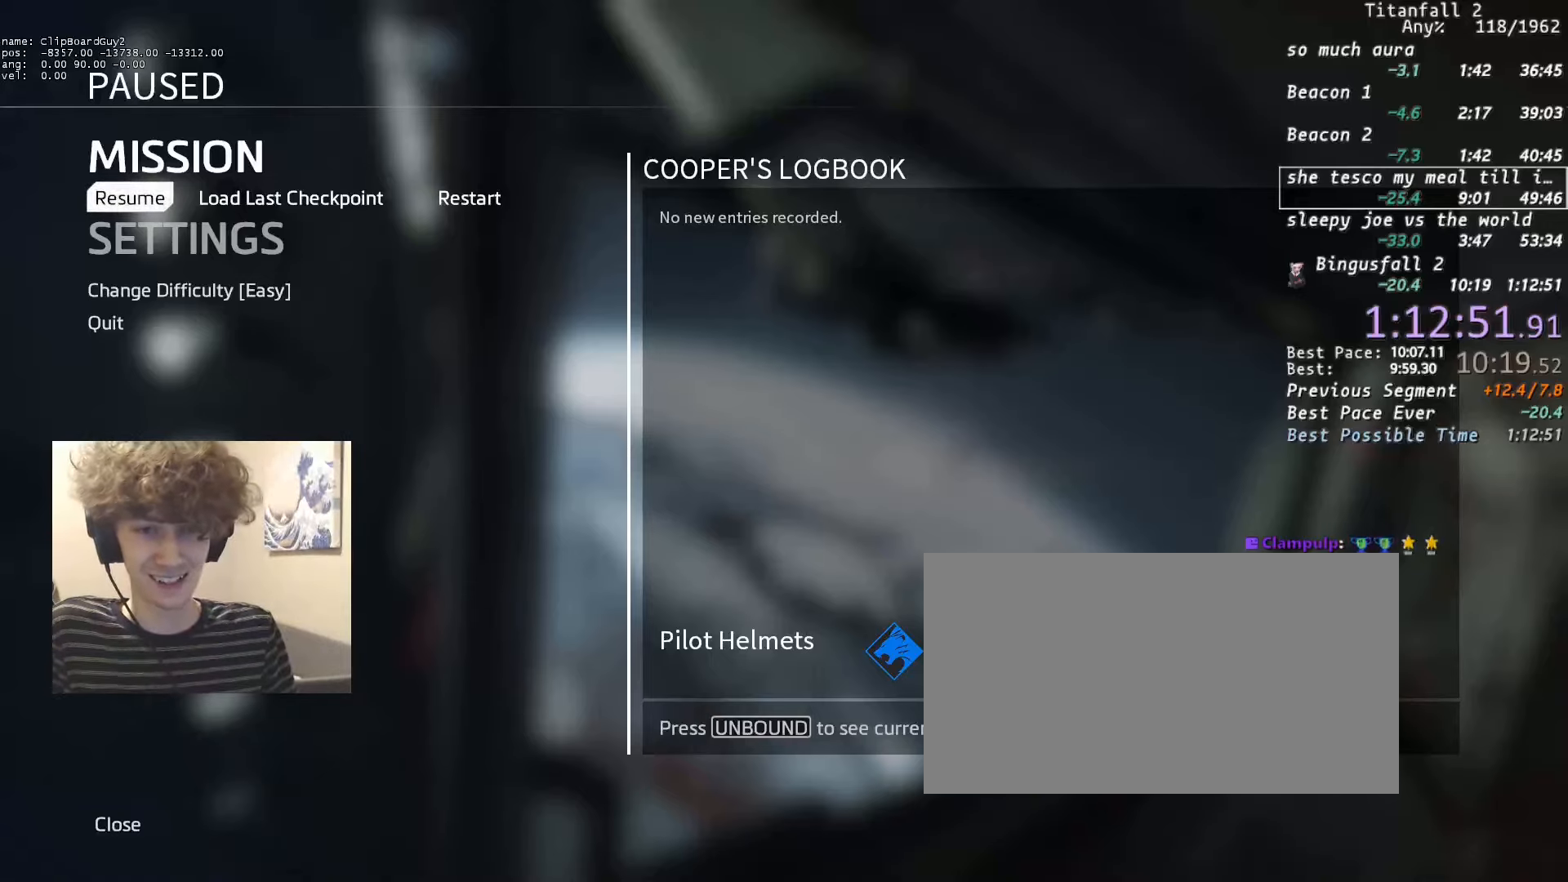
{"keys": [], "mouse": [], "events": [[250, "mouse_wheel_up", "down"], [300, "mouse_wheel_up", "up"]]}
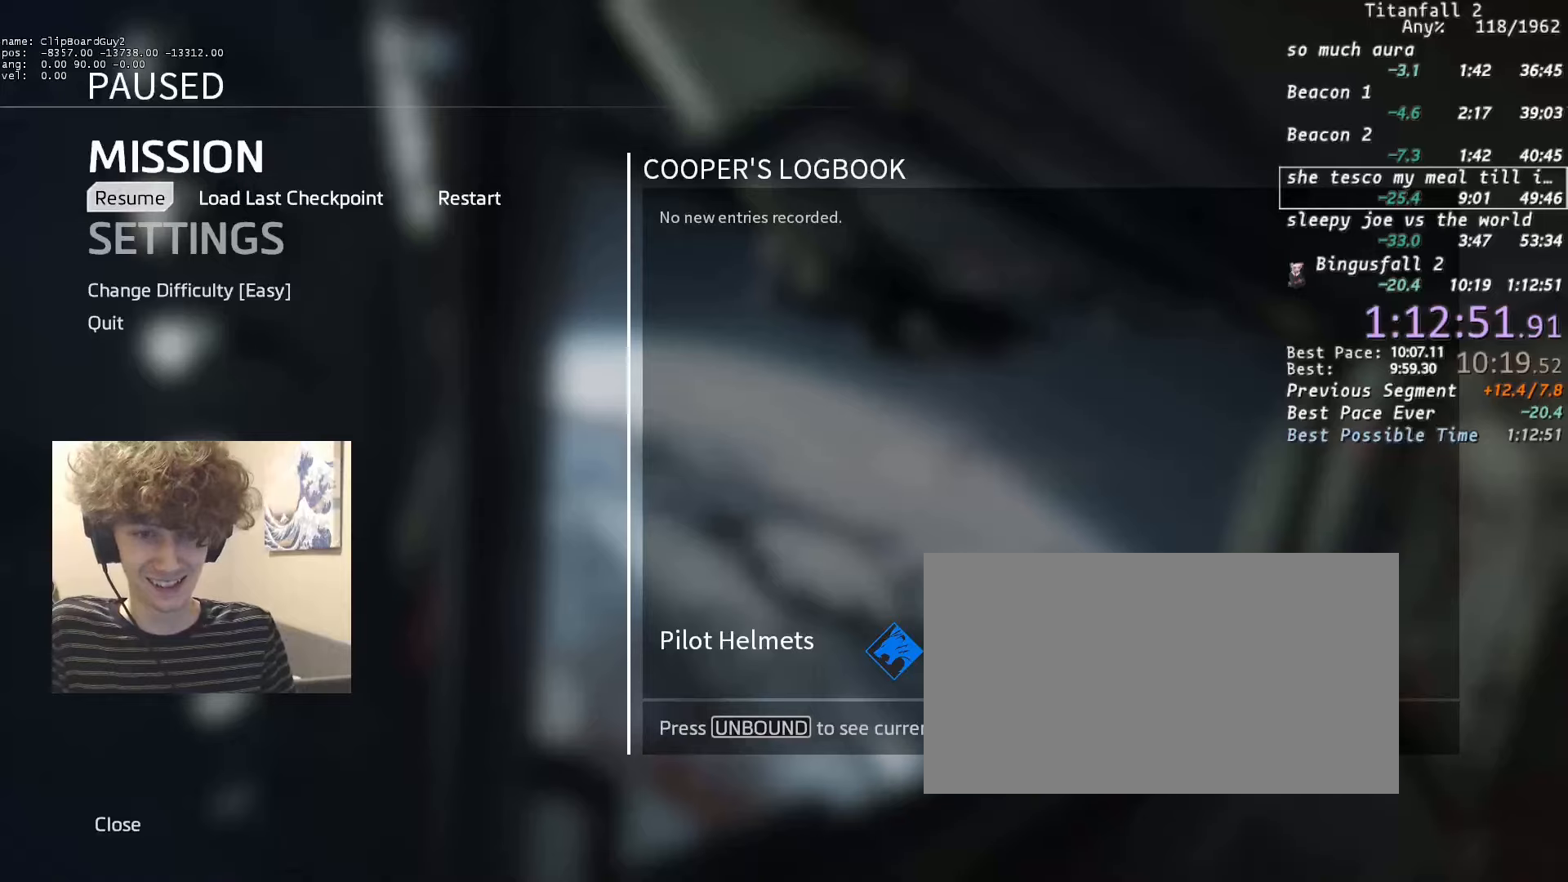
{"keys": [], "mouse": [], "events": [[183, "mouse_wheel_up", "down"], [266, "mouse_wheel_up", "up"]]}
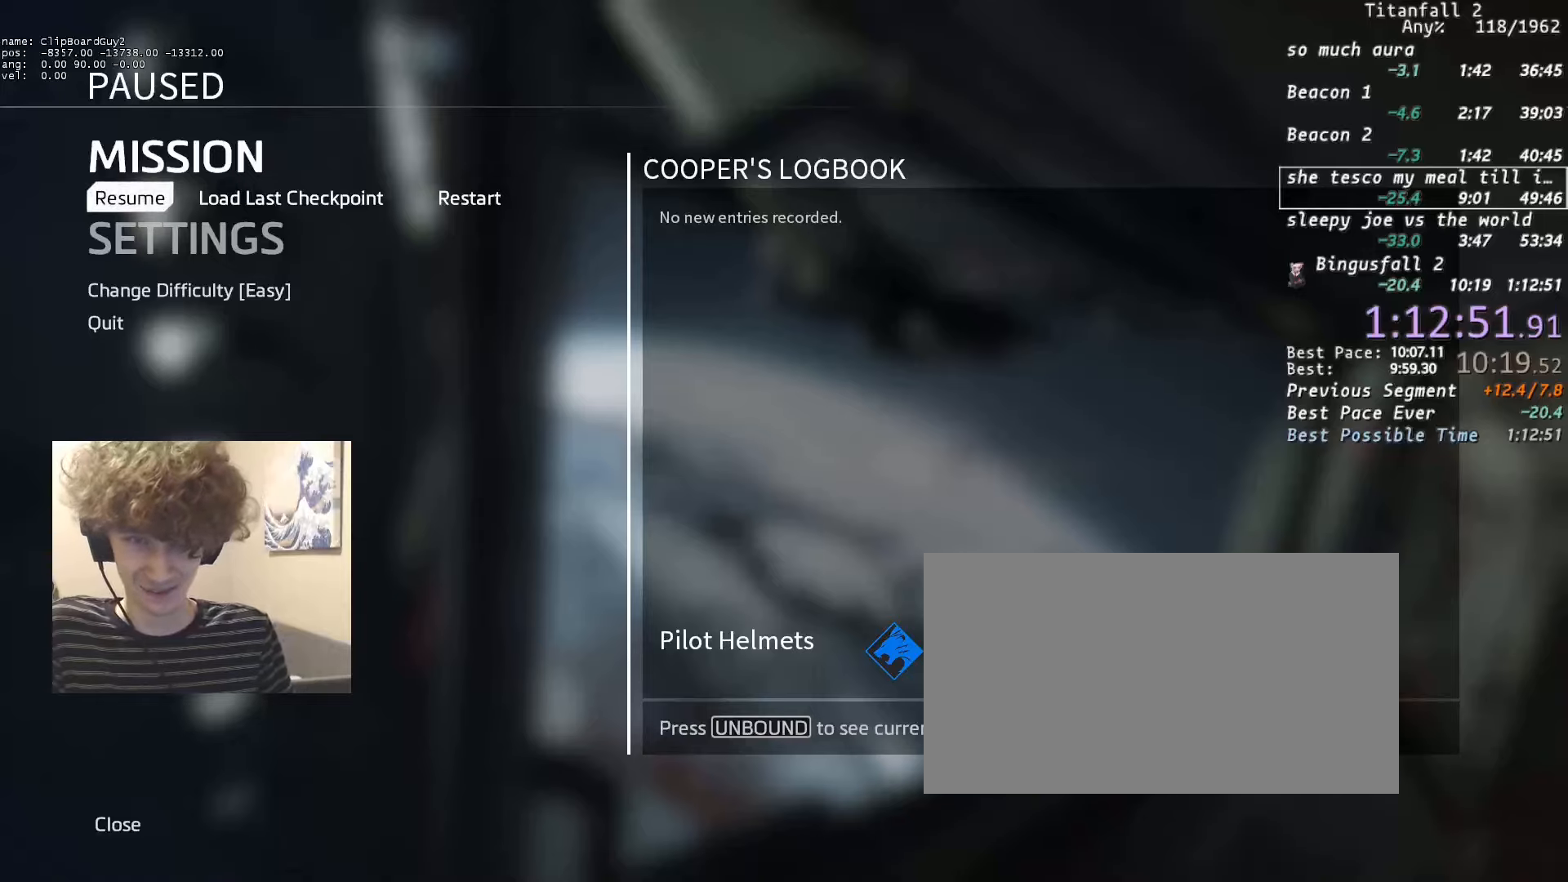
{"keys": [], "mouse": [], "events": []}
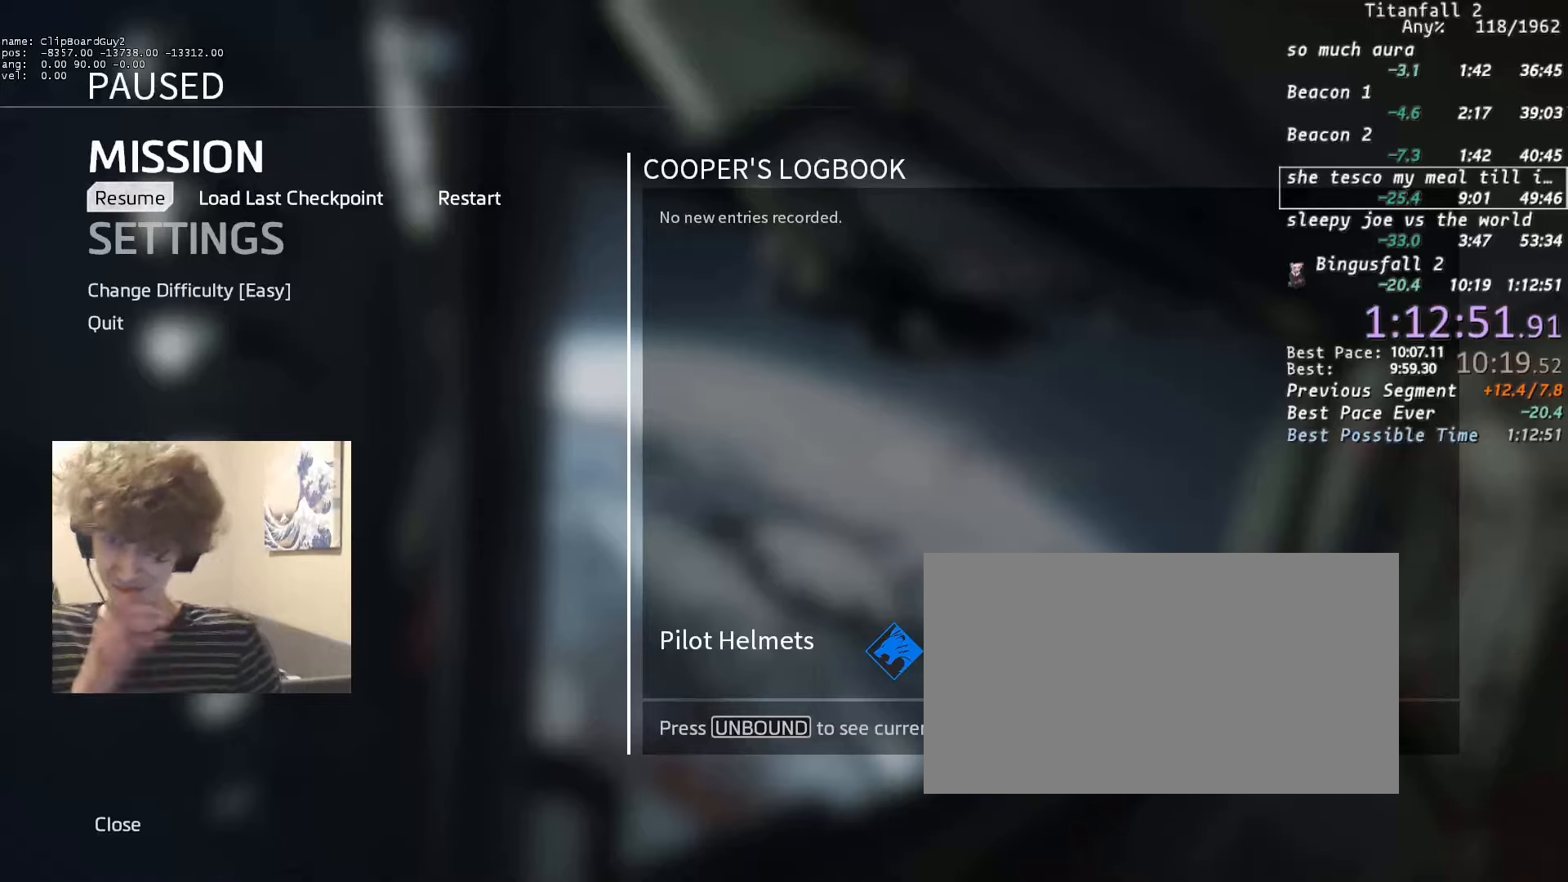
{"keys": [], "mouse": [], "events": []}
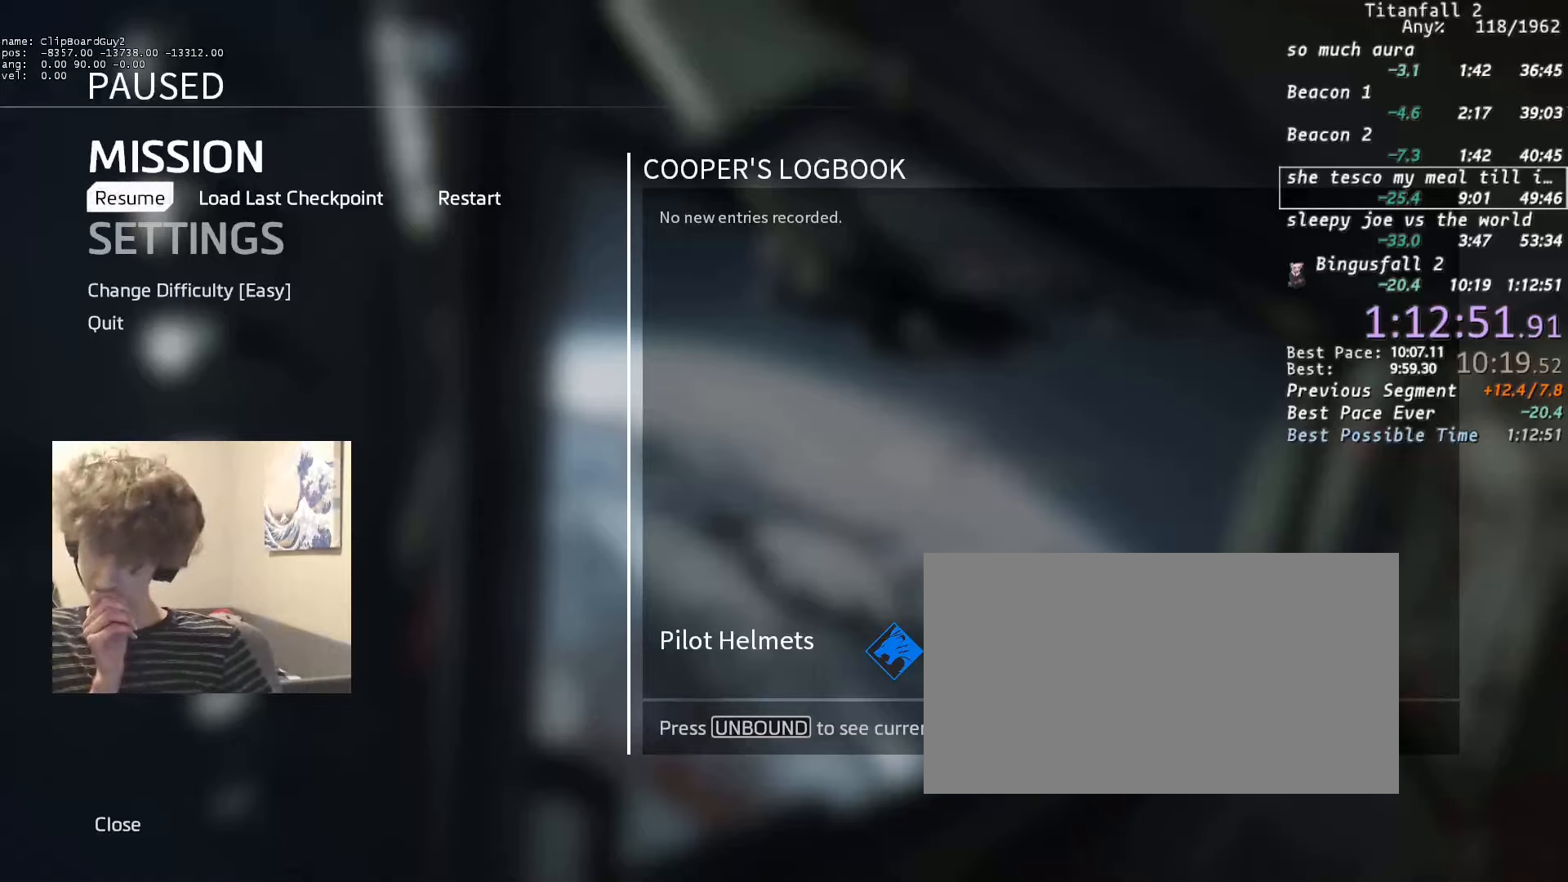
{"keys": [], "mouse": [], "events": []}
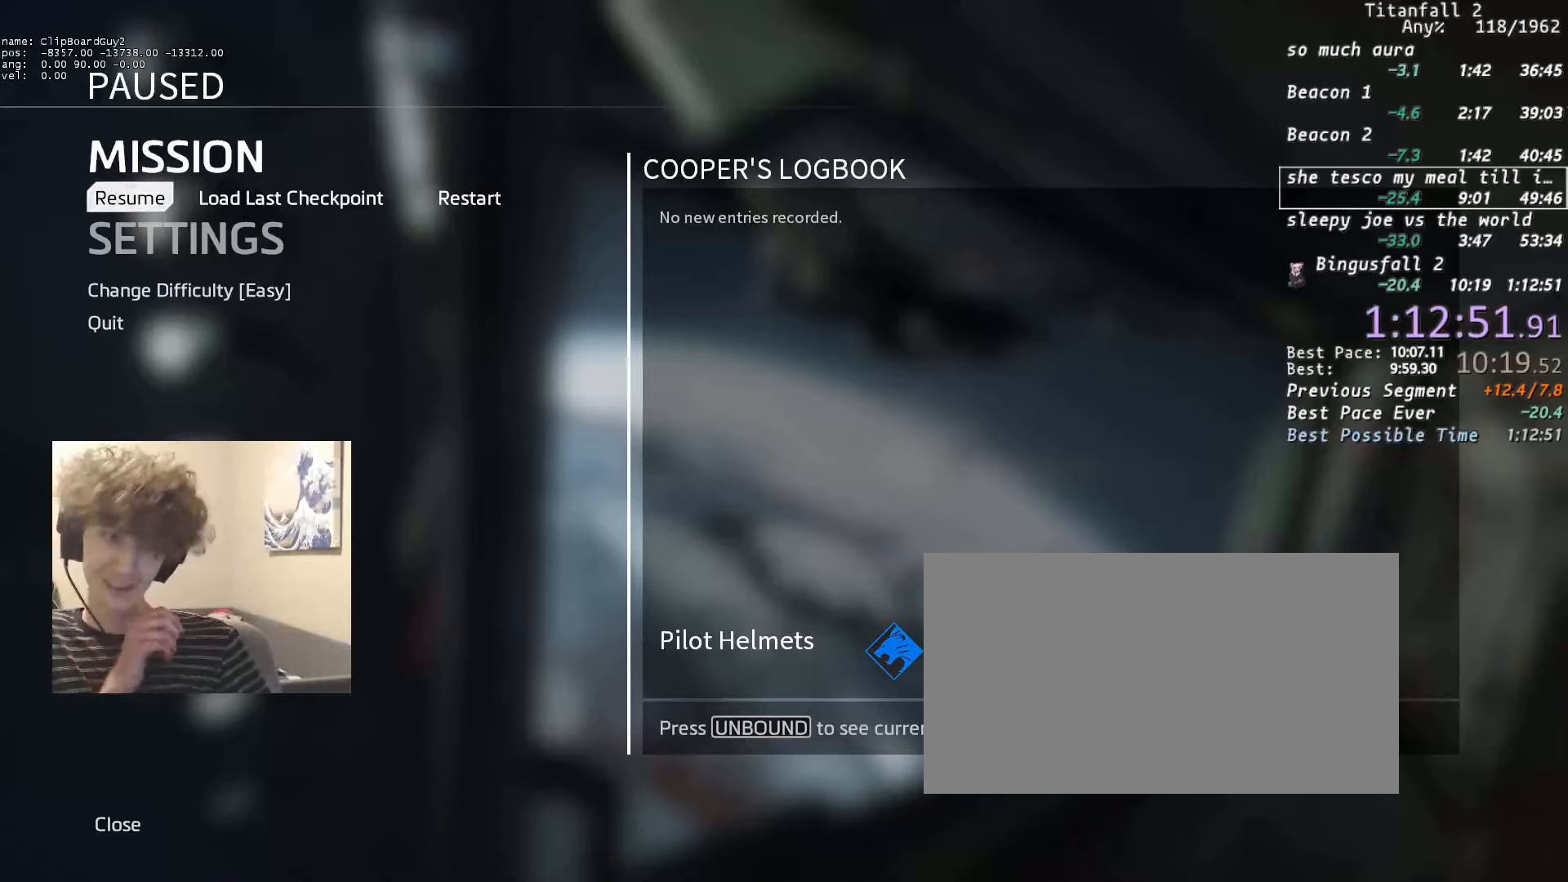
{"keys": [], "mouse": ["left"], "events": [[483, "mouse_left", "down"]]}
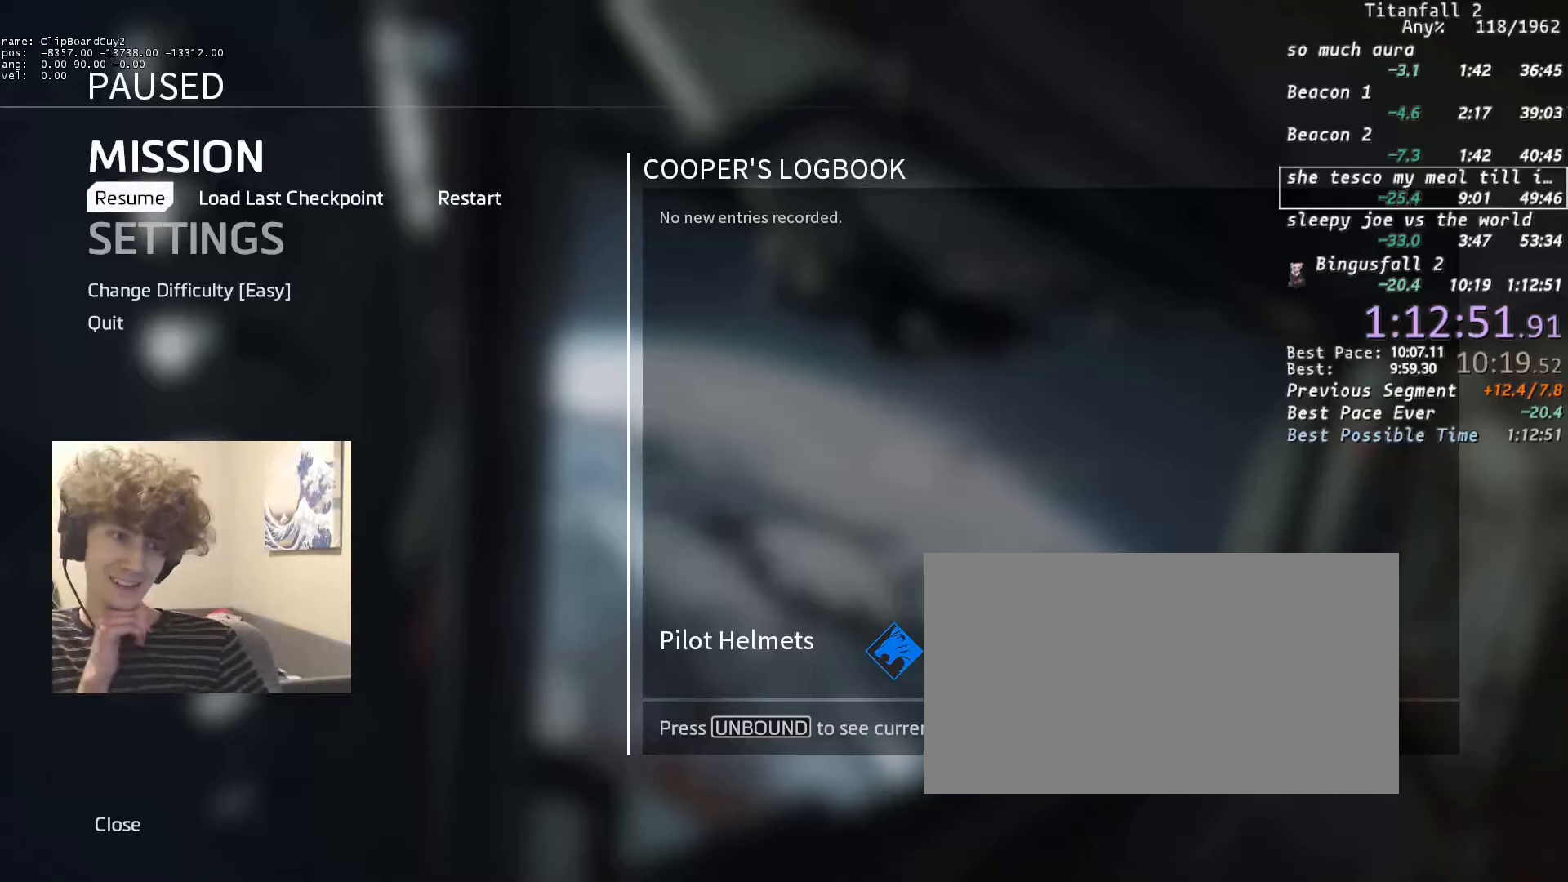
{"keys": [], "mouse": [], "events": [[16, "mouse_left", "up"]]}
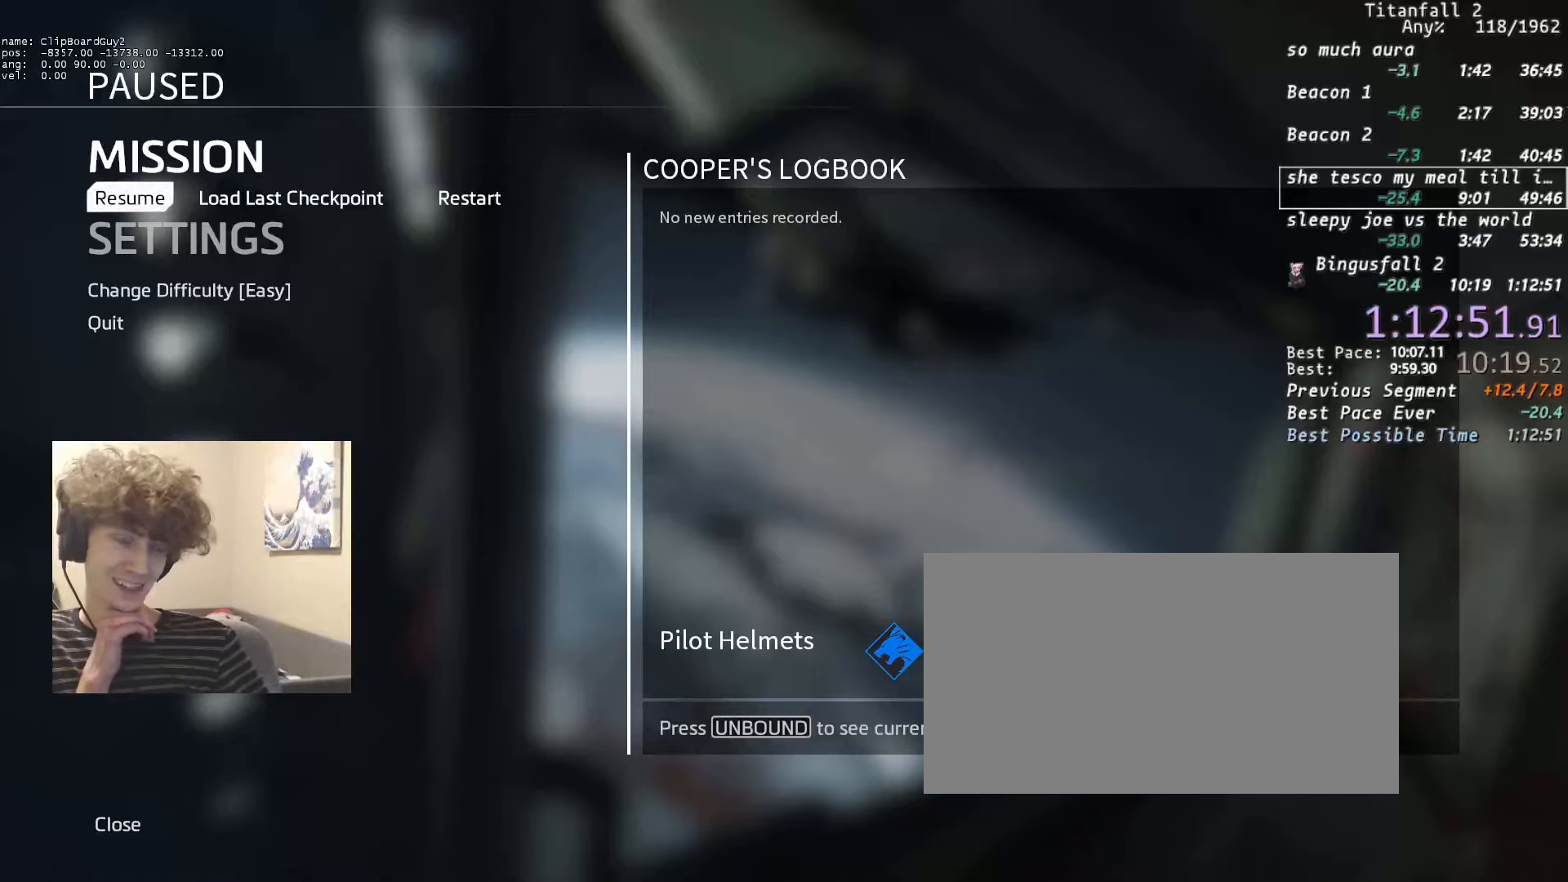
{"keys": [], "mouse": [], "events": [[83, "mouse_left", "down"], [183, "mouse_left", "up"]]}
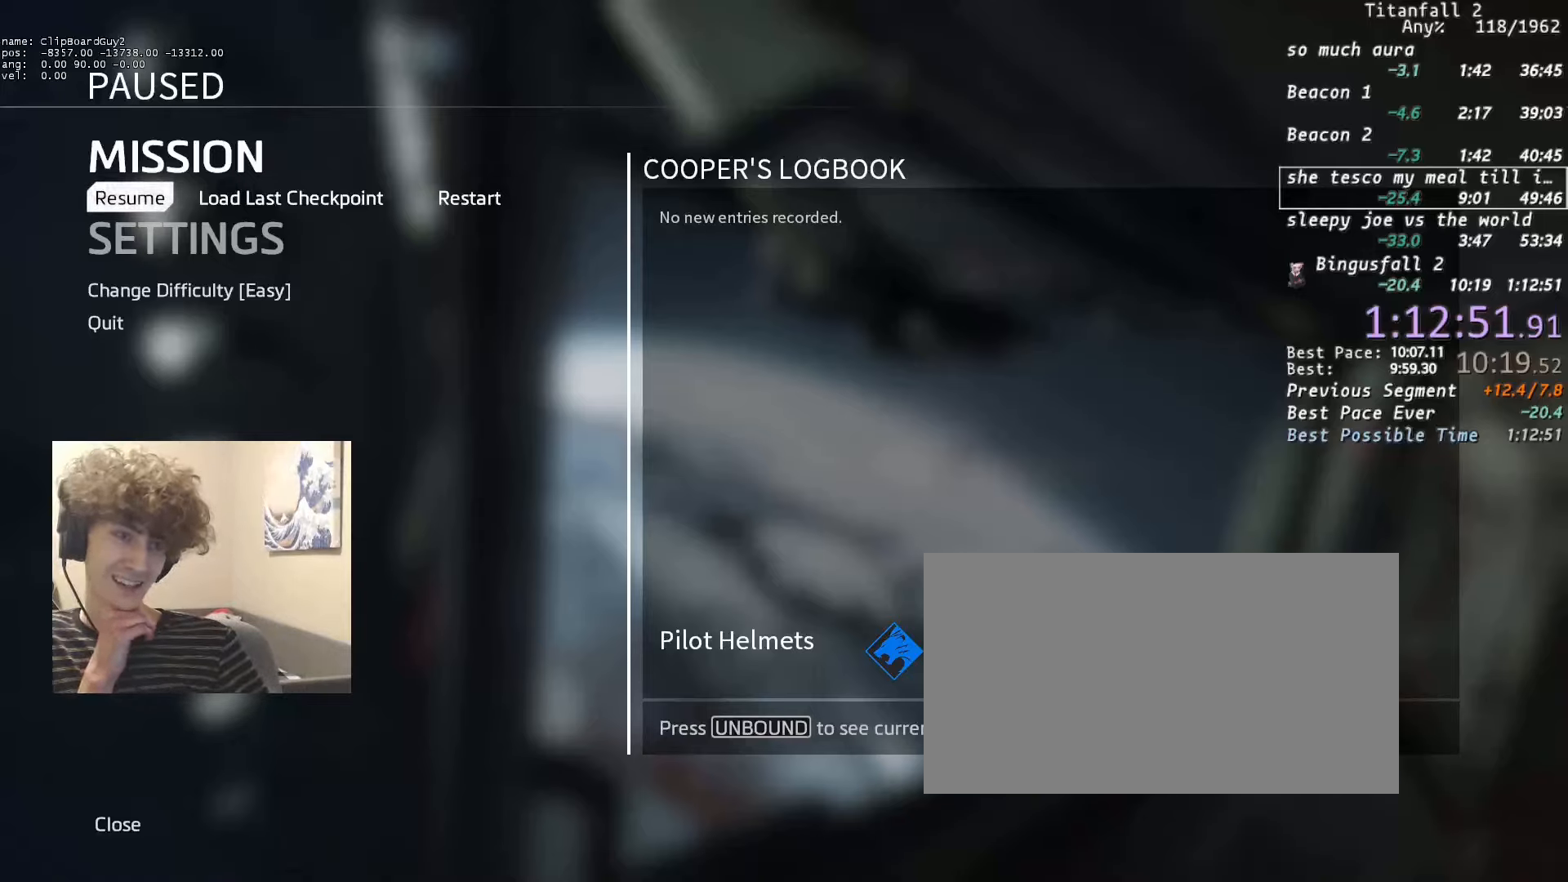
{"keys": [], "mouse": [], "events": []}
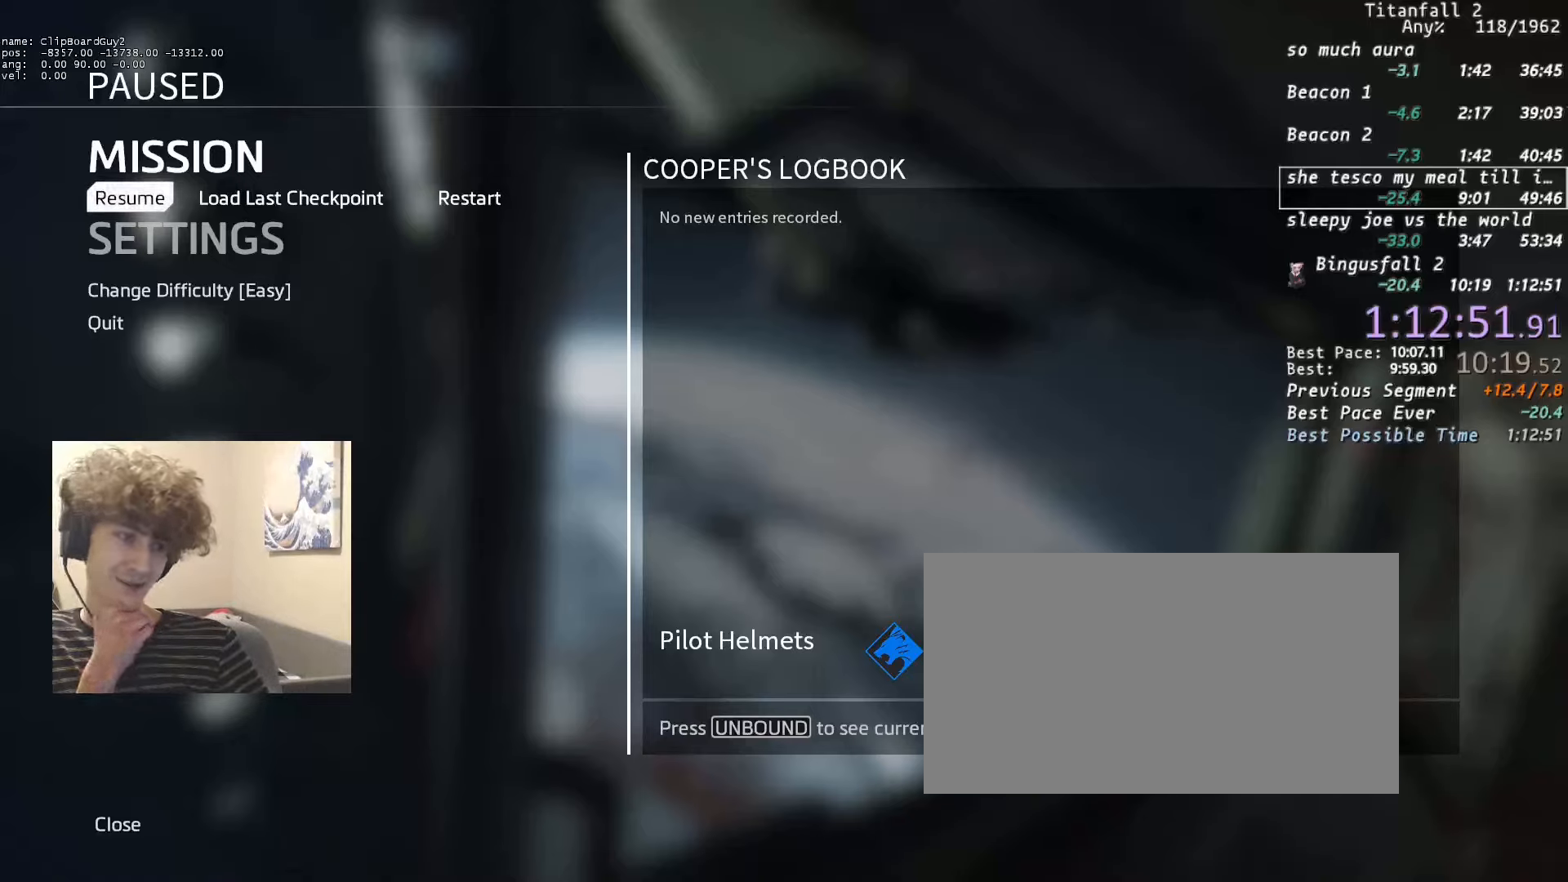
{"keys": [], "mouse": [], "events": []}
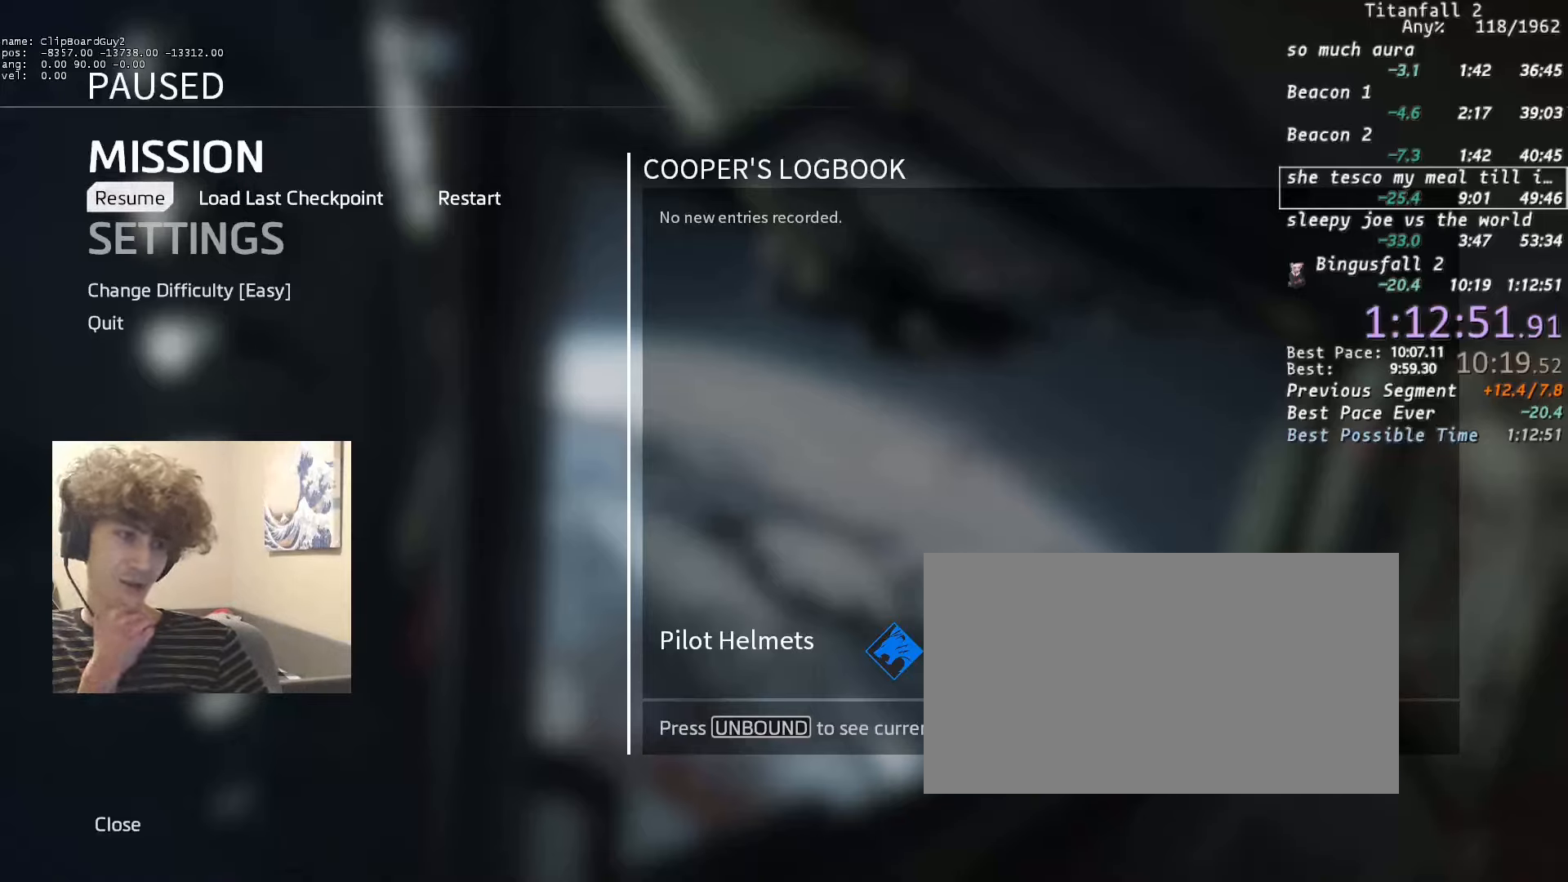
{"keys": [], "mouse": [], "events": []}
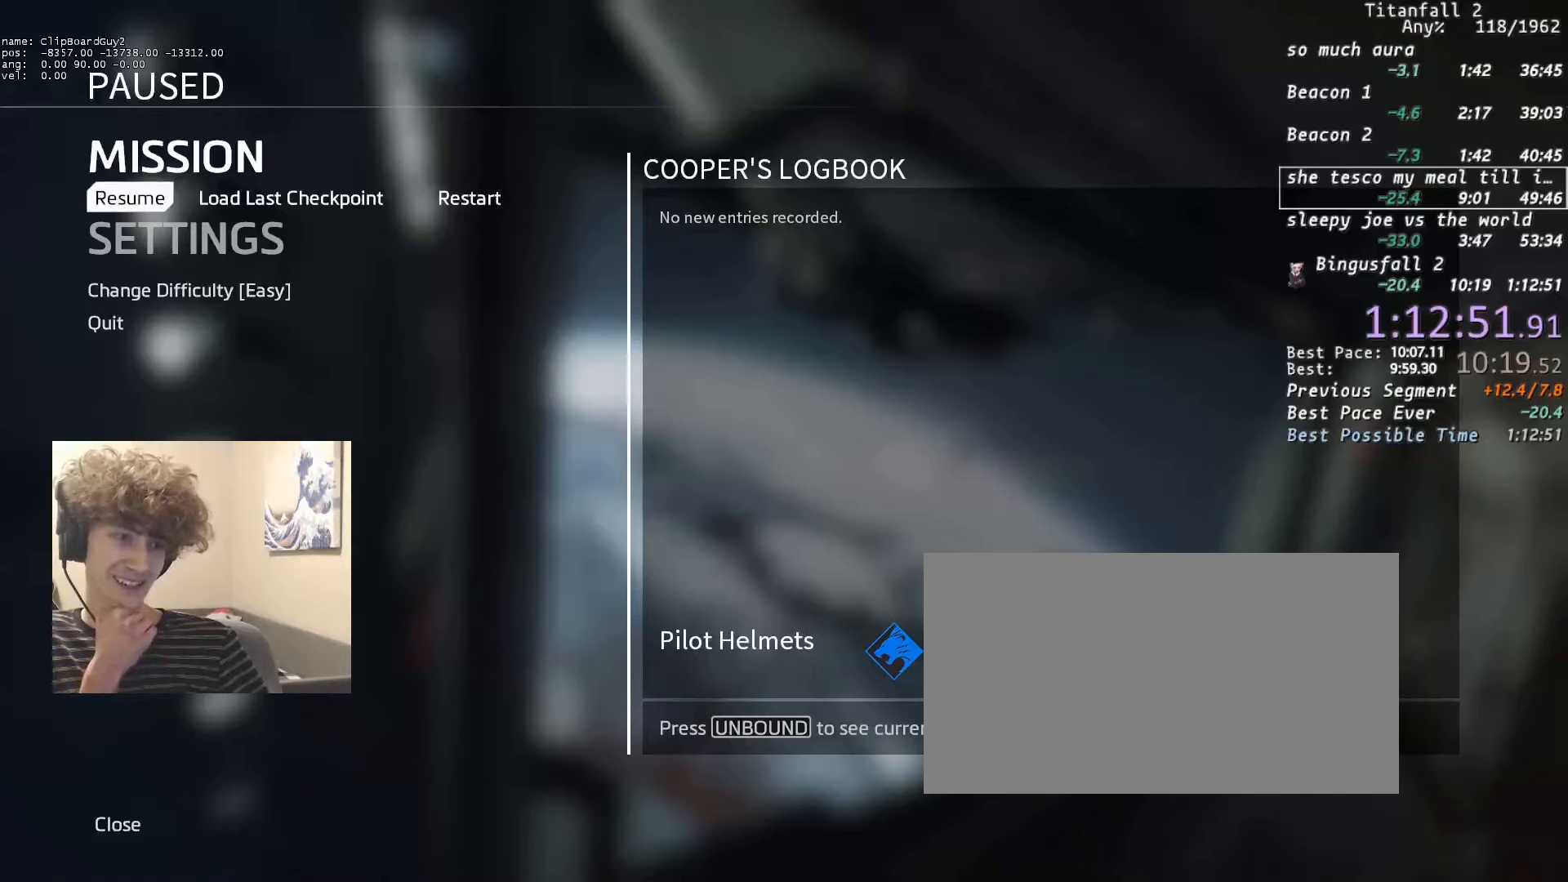
{"keys": [], "mouse": [], "events": [[333, "mouse_left", "down"], [433, "mouse_left", "up"]]}
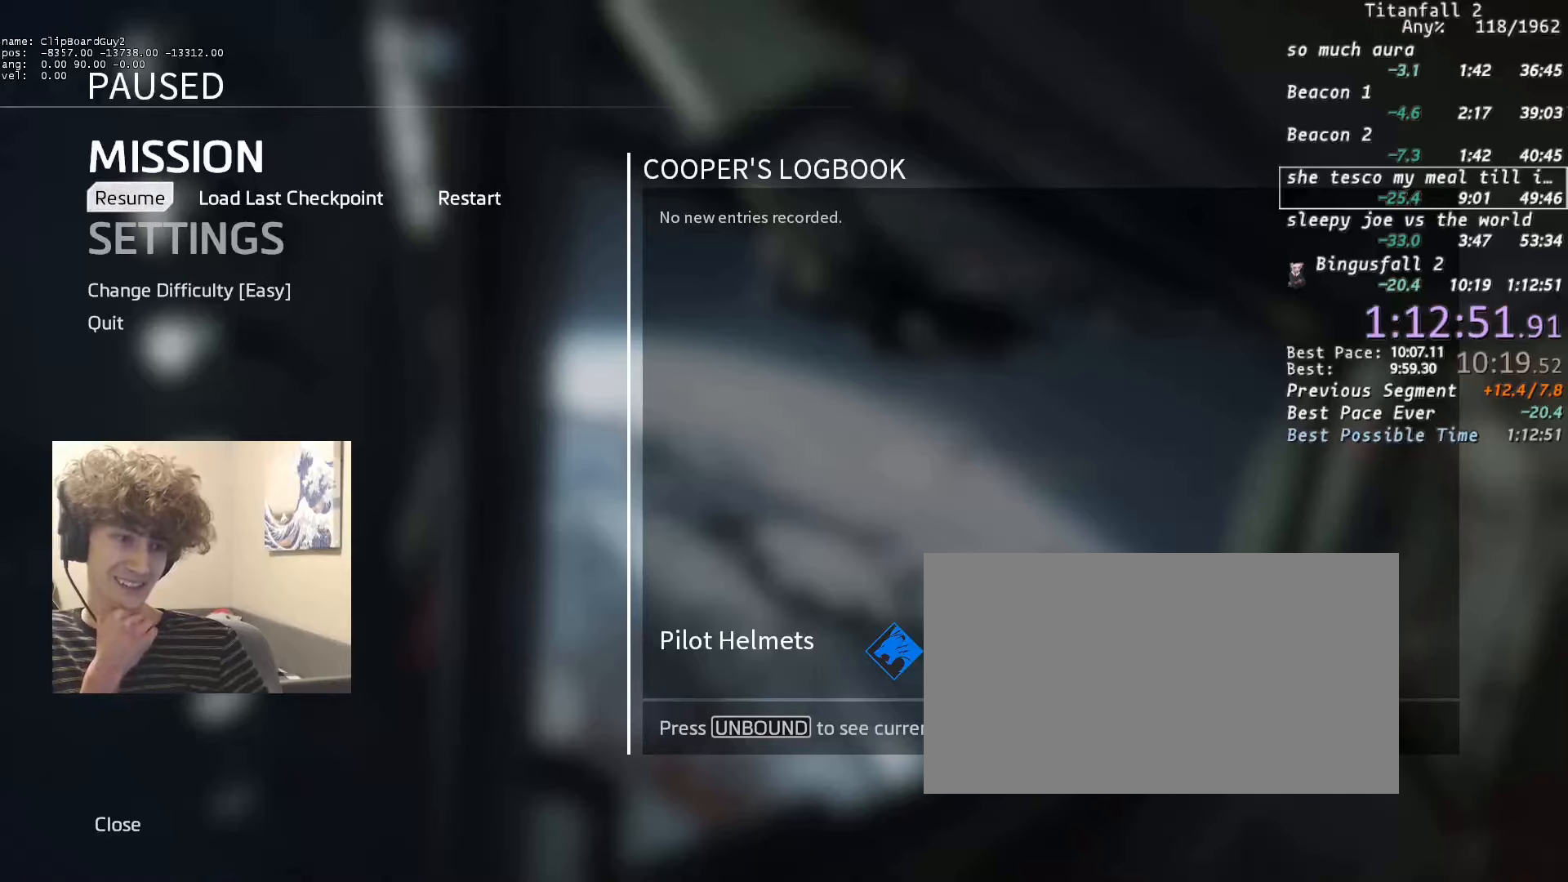
{"keys": [], "mouse": [], "events": []}
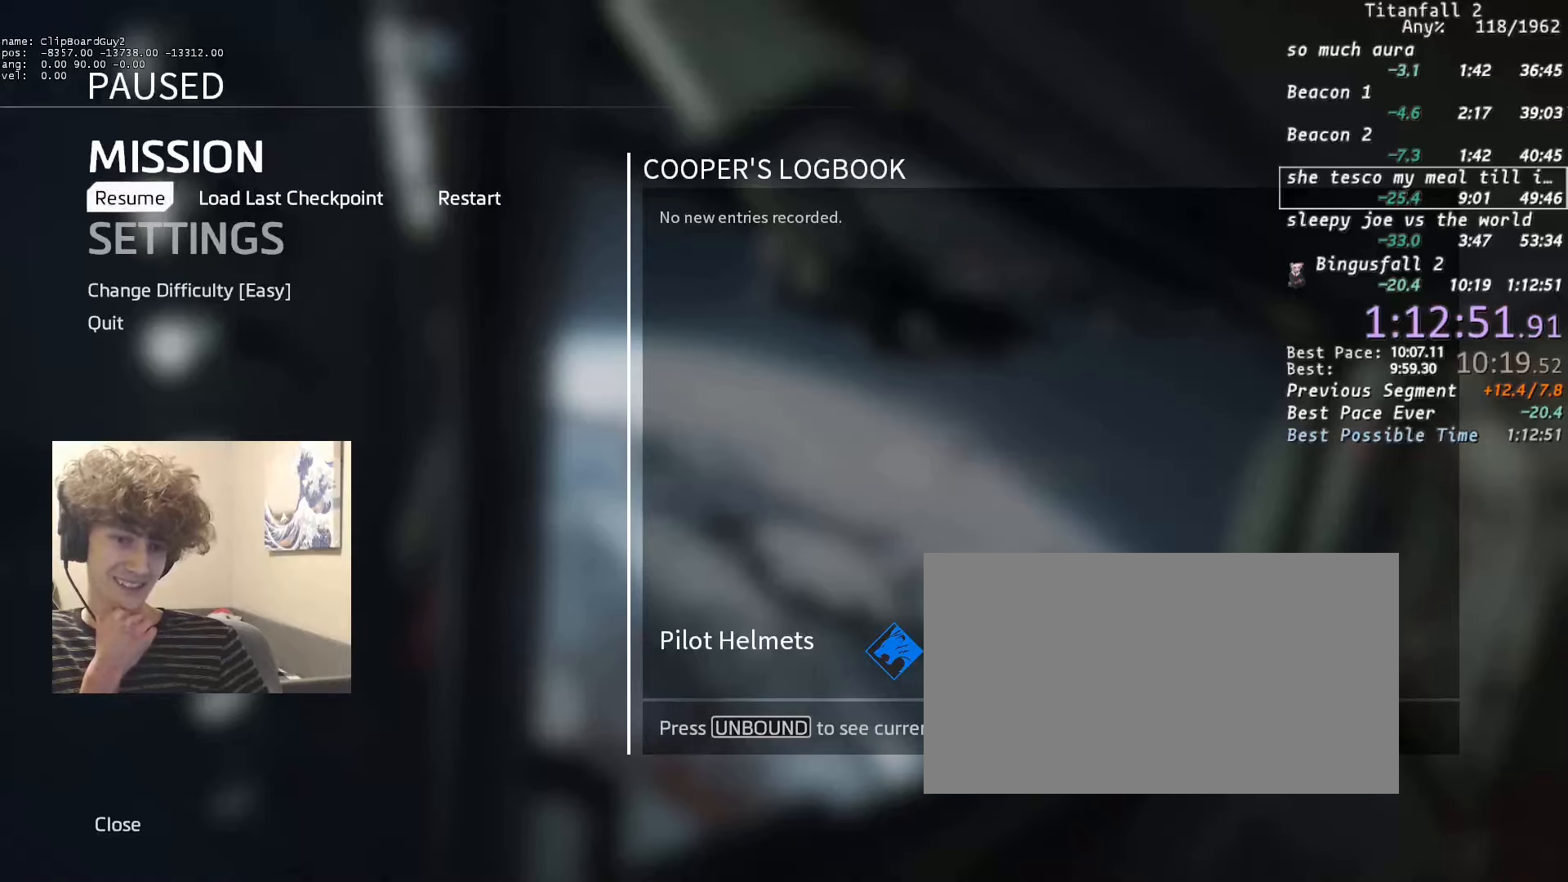
{"keys": [], "mouse": [], "events": []}
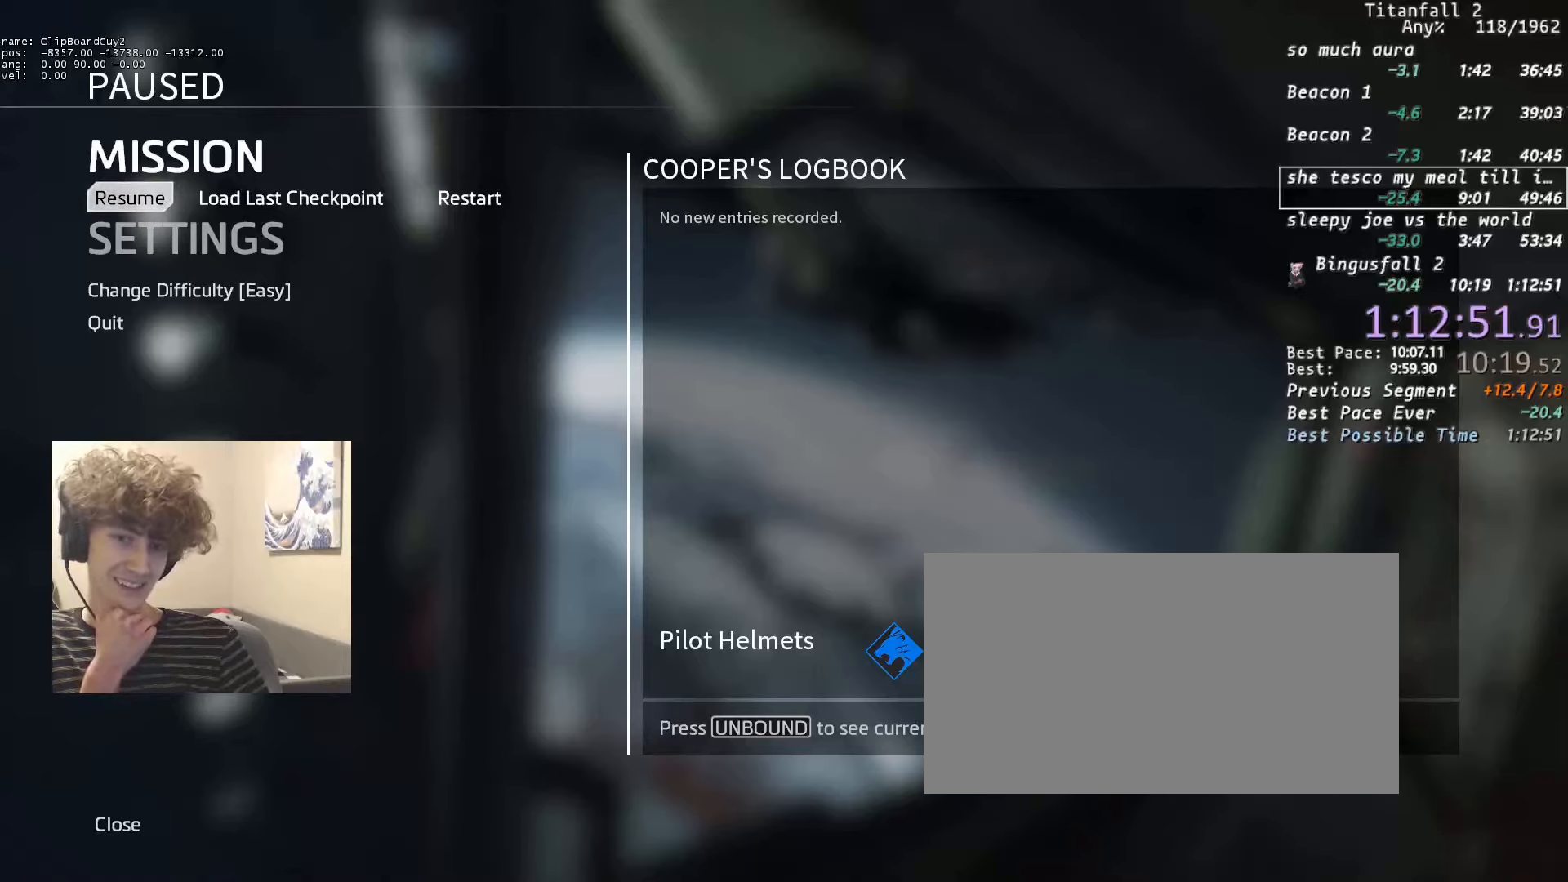
{"keys": [], "mouse": [], "events": [[100, "mouse_left", "down"], [150, "mouse_left", "up"]]}
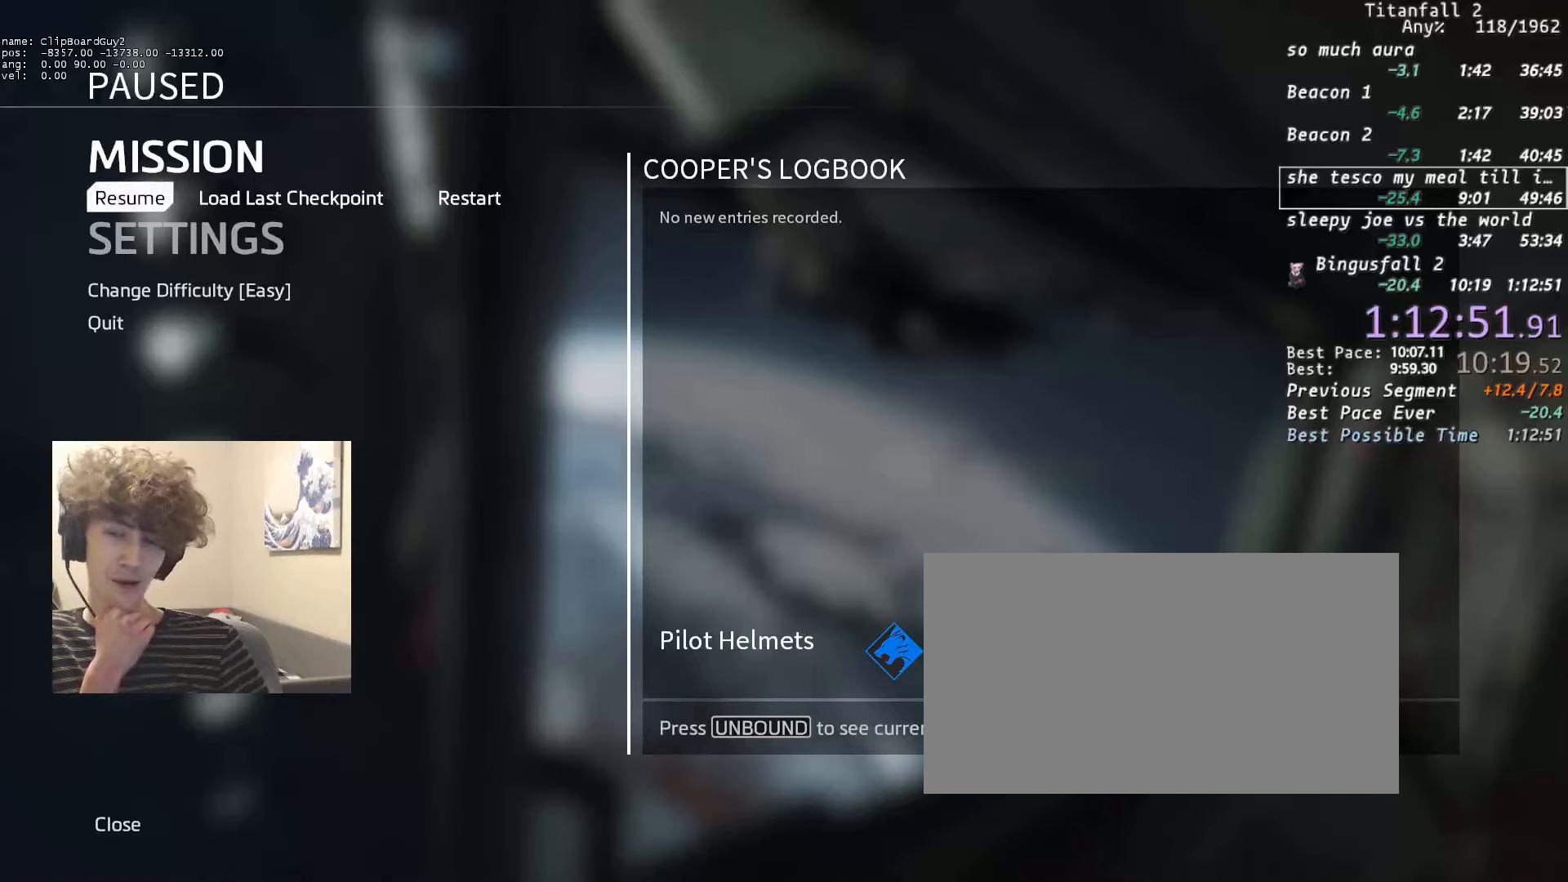
{"keys": [], "mouse": [], "events": []}
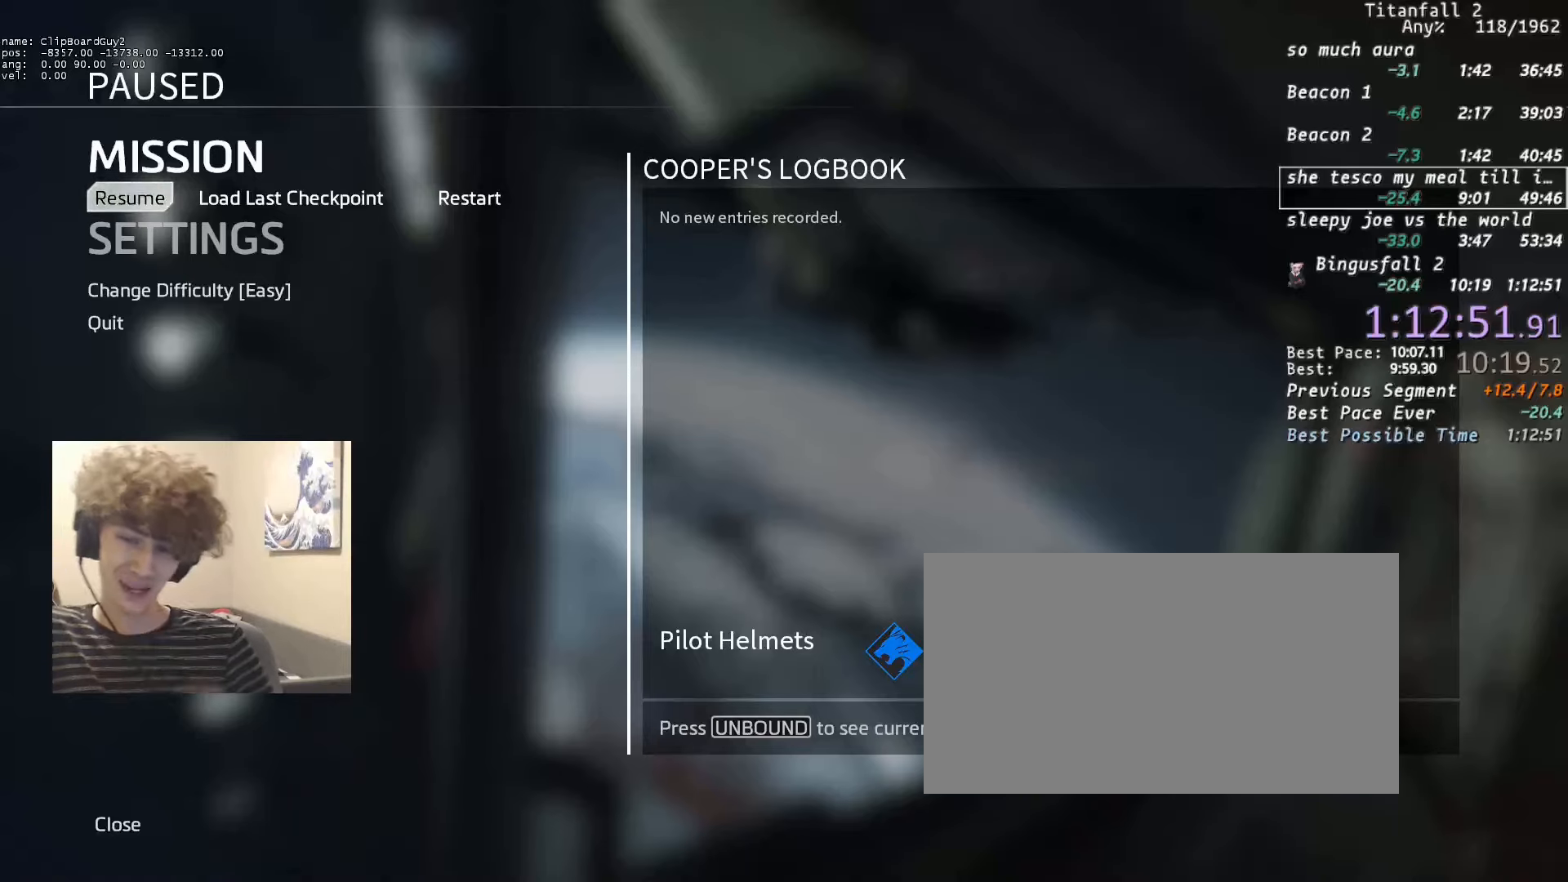
{"keys": [], "mouse": [], "events": [[266, "mouse_left", "down"], [316, "mouse_left", "up"]]}